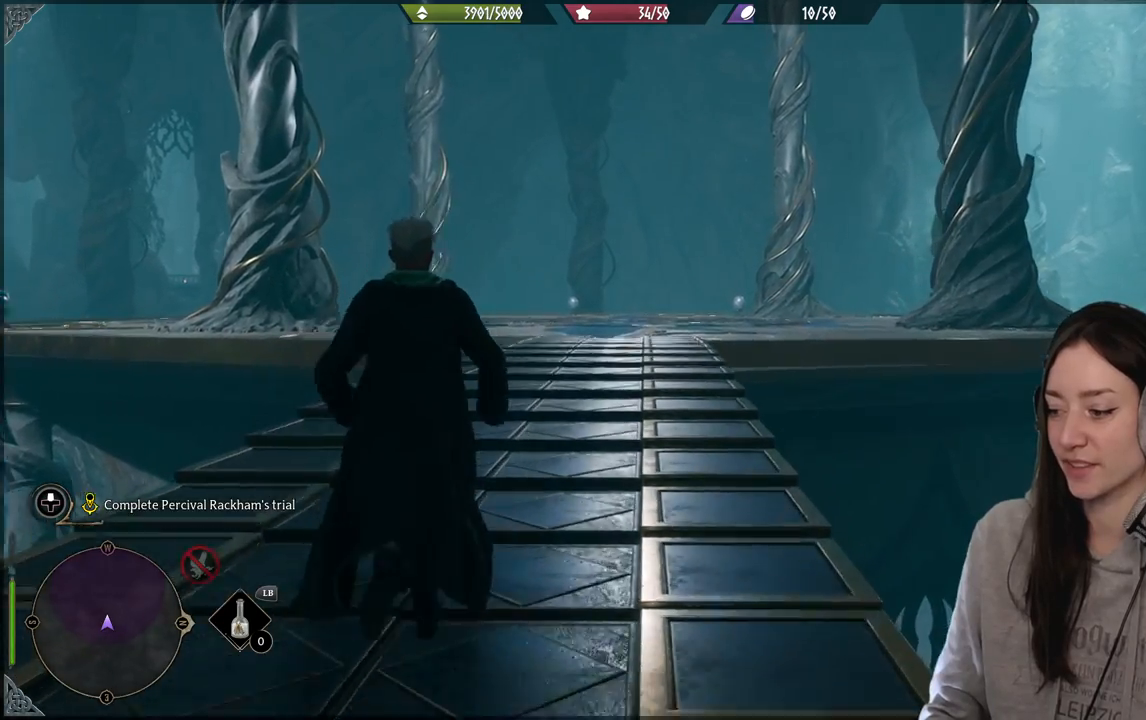
Gameplay with a controller (Xbox layout); each line is a JSON object with the inputs held at the frame after it. "events" lists button and stick changes between this image and that frame as [ms after this image, input, new state], when the widget could be followed in between.
{"buttons": [], "left_stick": "up", "right_stick": "center", "events": [[33, "right_stick", "down"], [217, "right_stick", "center"]]}
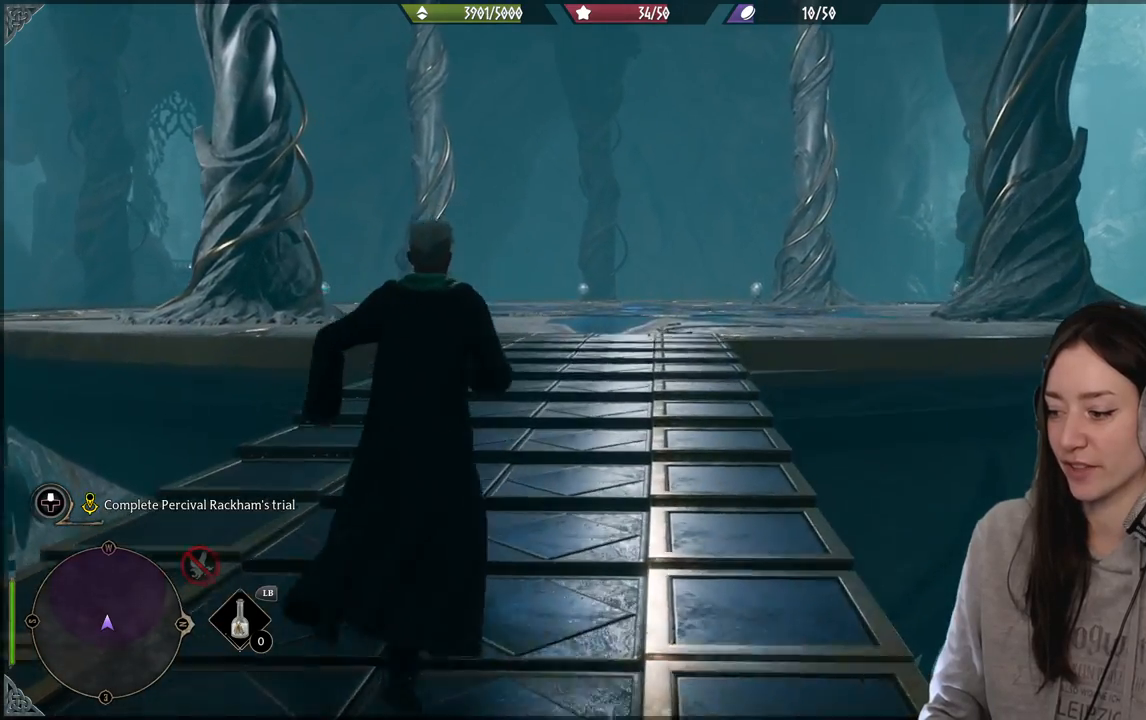
{"buttons": [], "left_stick": "up", "right_stick": "center", "events": []}
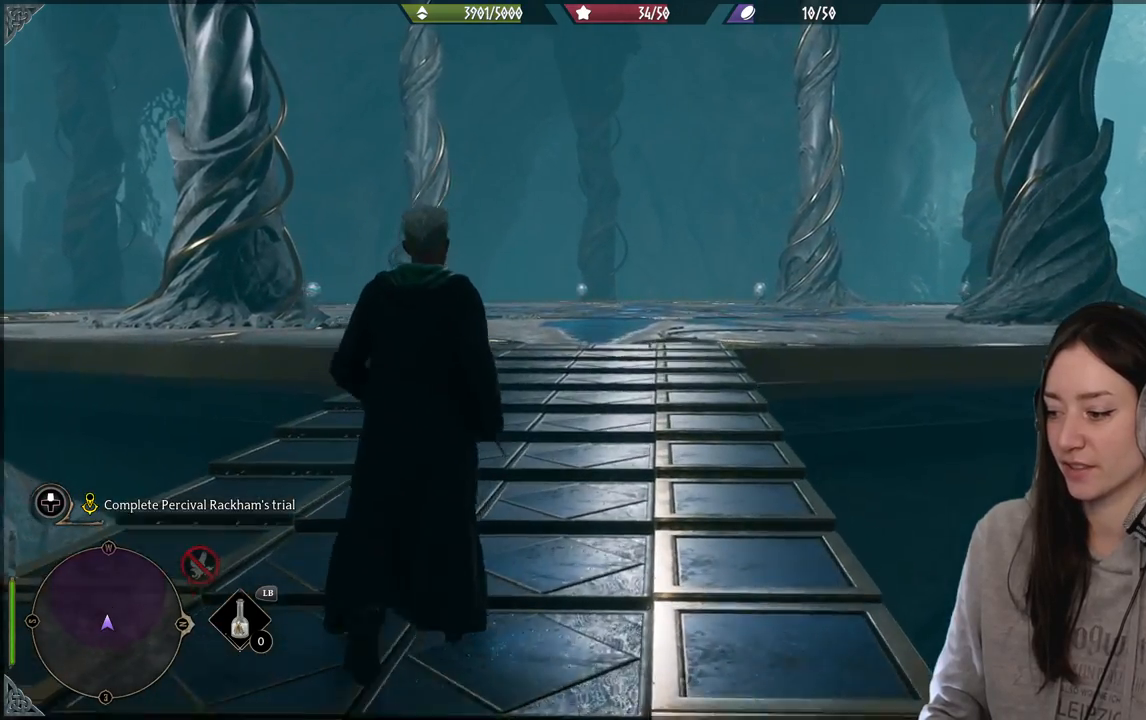
{"buttons": [], "left_stick": "up", "right_stick": "center", "events": [[233, "left_stick", "center"], [467, "left_stick", "up"]]}
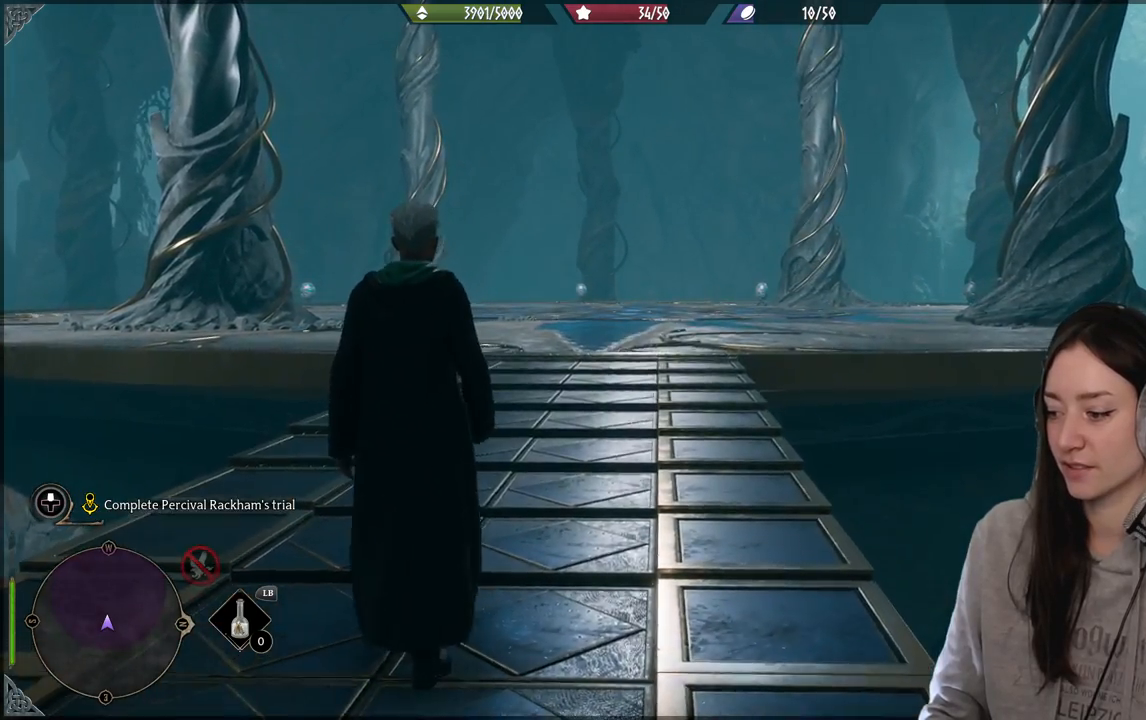
{"buttons": [], "left_stick": "up", "right_stick": "center", "events": []}
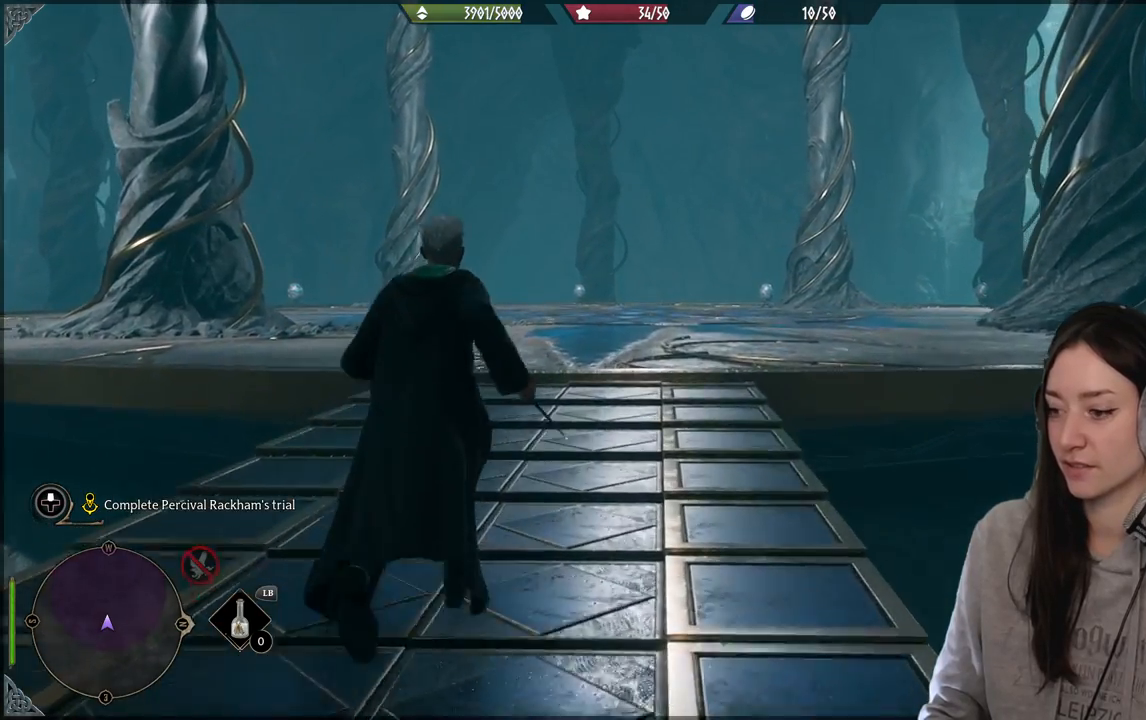
{"buttons": [], "left_stick": "up", "right_stick": "center", "events": []}
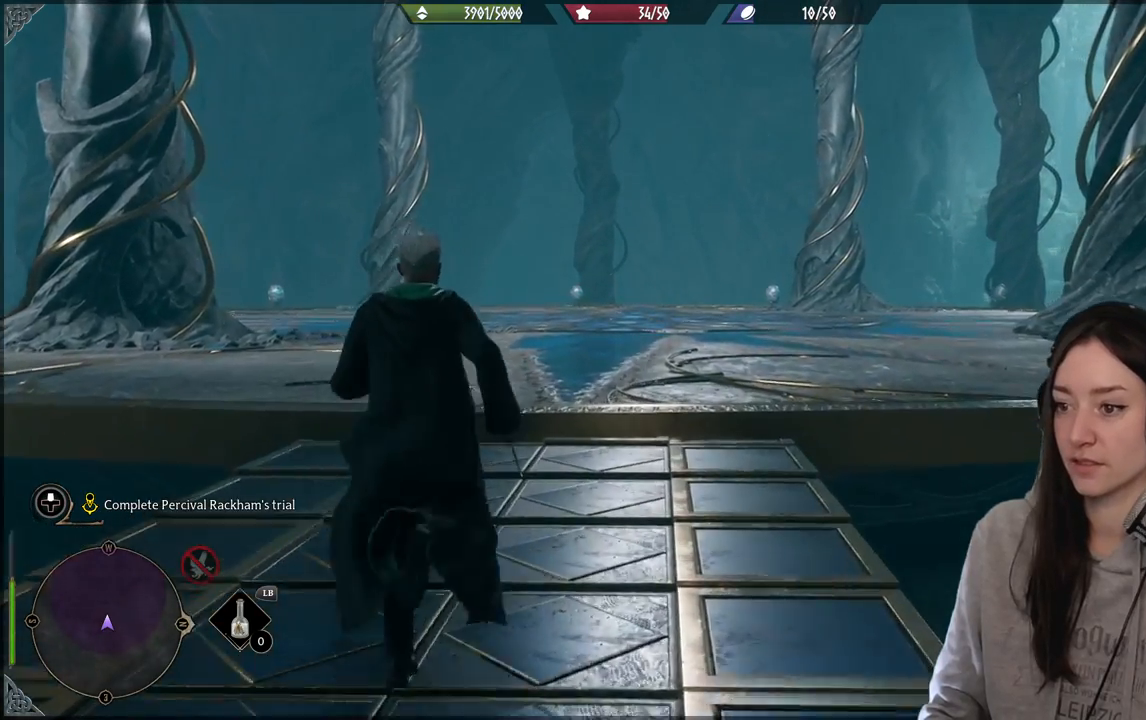
{"buttons": [], "left_stick": "up", "right_stick": "center", "events": []}
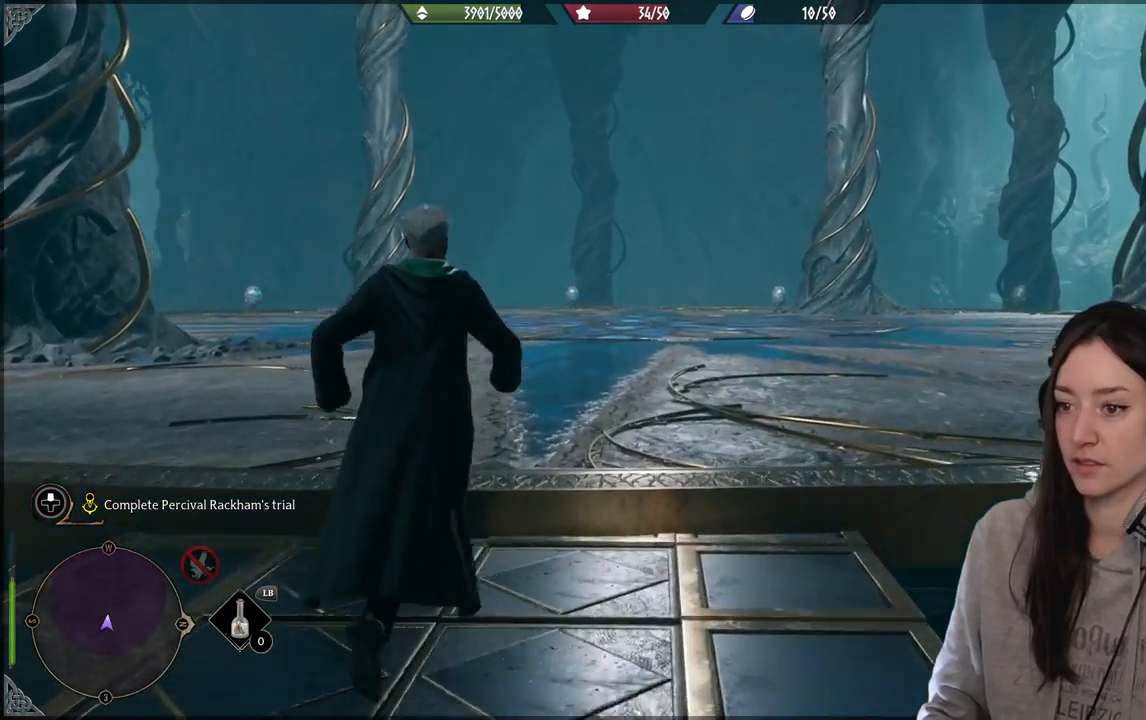
{"buttons": [], "left_stick": "up", "right_stick": "center", "events": []}
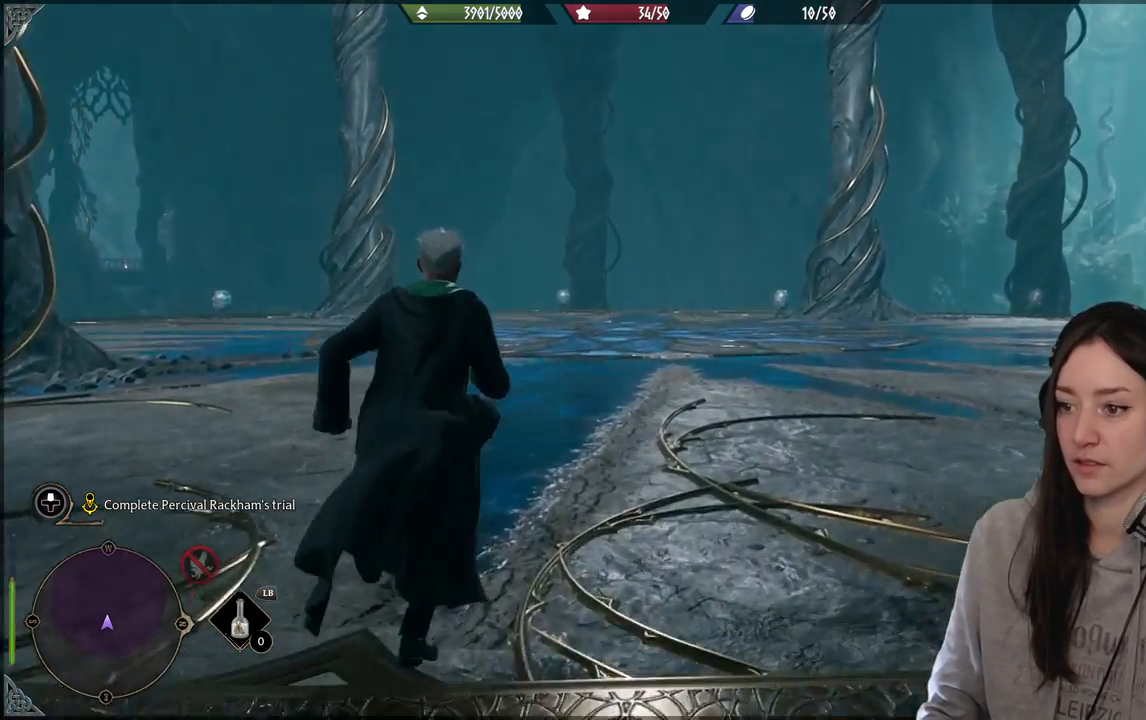
{"buttons": [], "left_stick": "up", "right_stick": "up", "events": [[317, "right_stick", "up"]]}
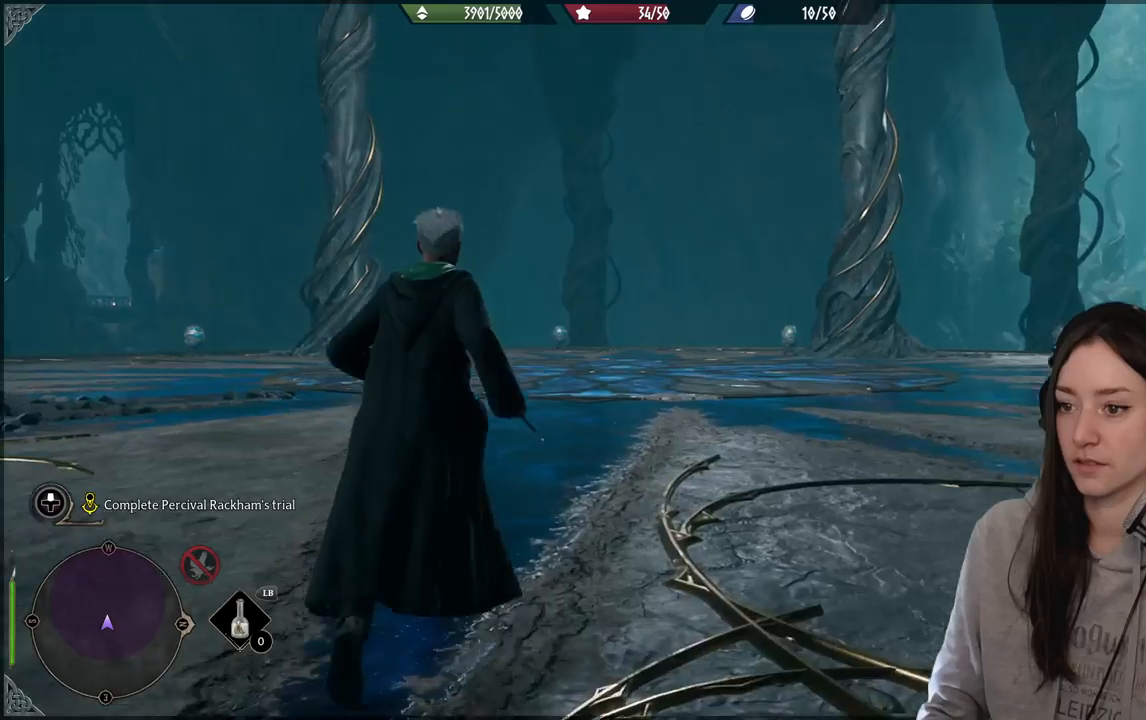
{"buttons": [], "left_stick": "center", "right_stick": "up", "events": [[333, "left_stick", "center"]]}
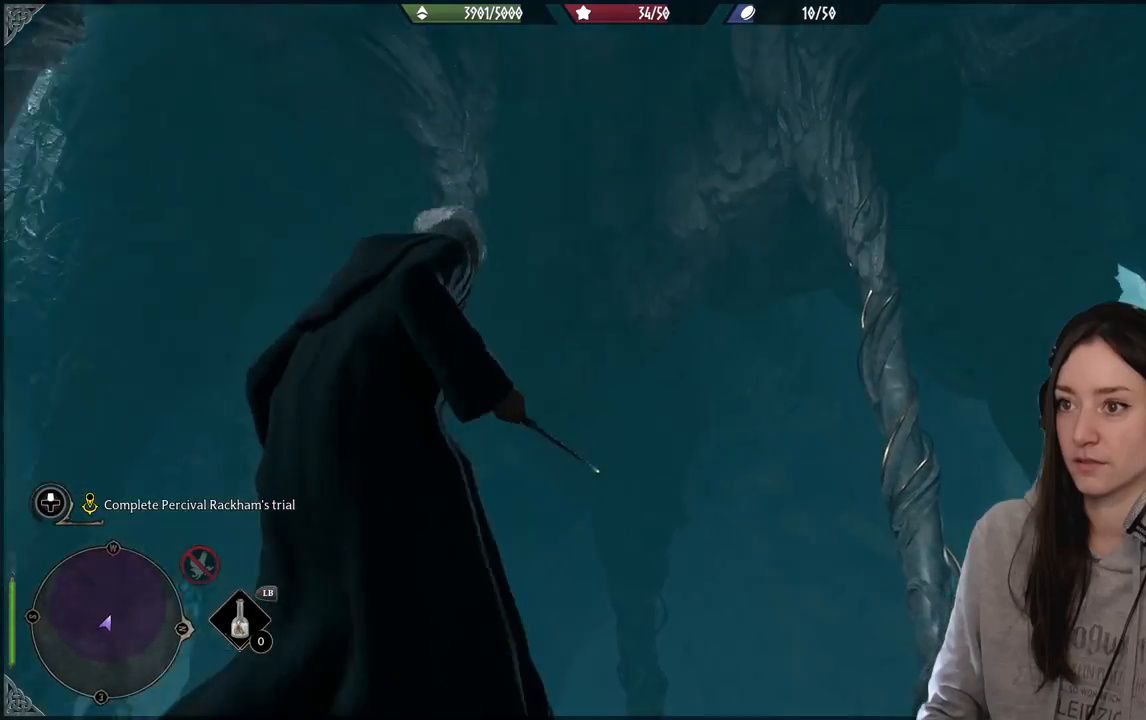
{"buttons": [], "left_stick": "center", "right_stick": "center", "events": [[167, "right_stick", "center"]]}
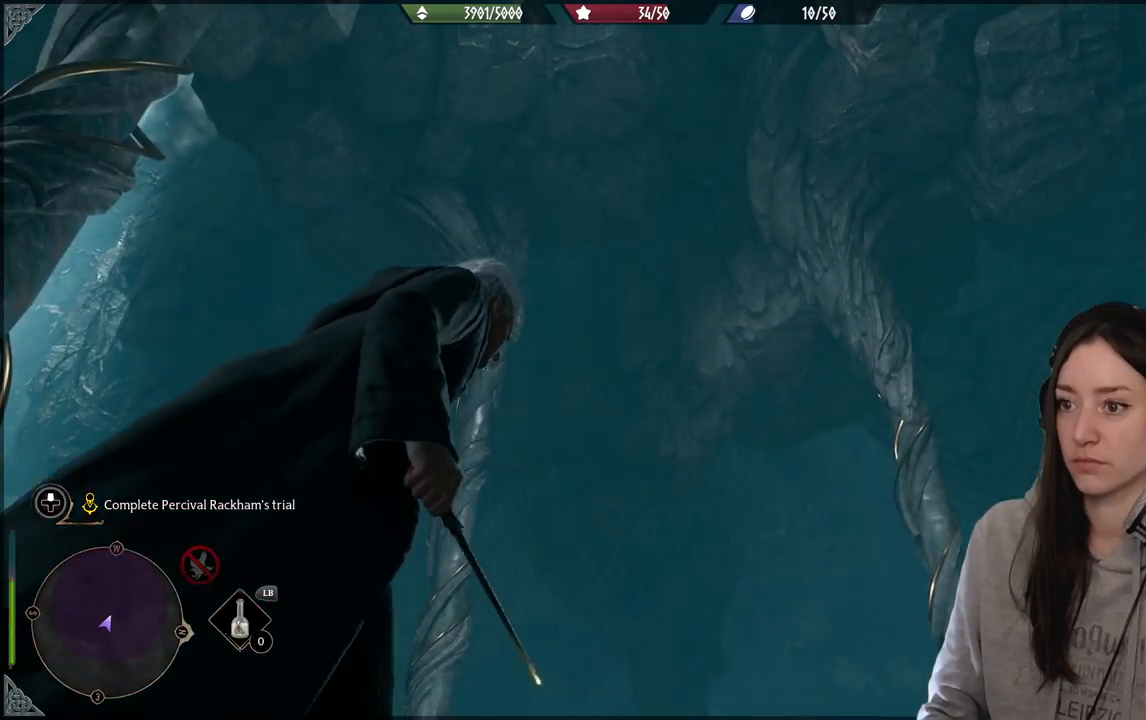
{"buttons": [], "left_stick": "up-right", "right_stick": "down", "events": [[150, "left_stick", "up-right"], [150, "right_stick", "down"]]}
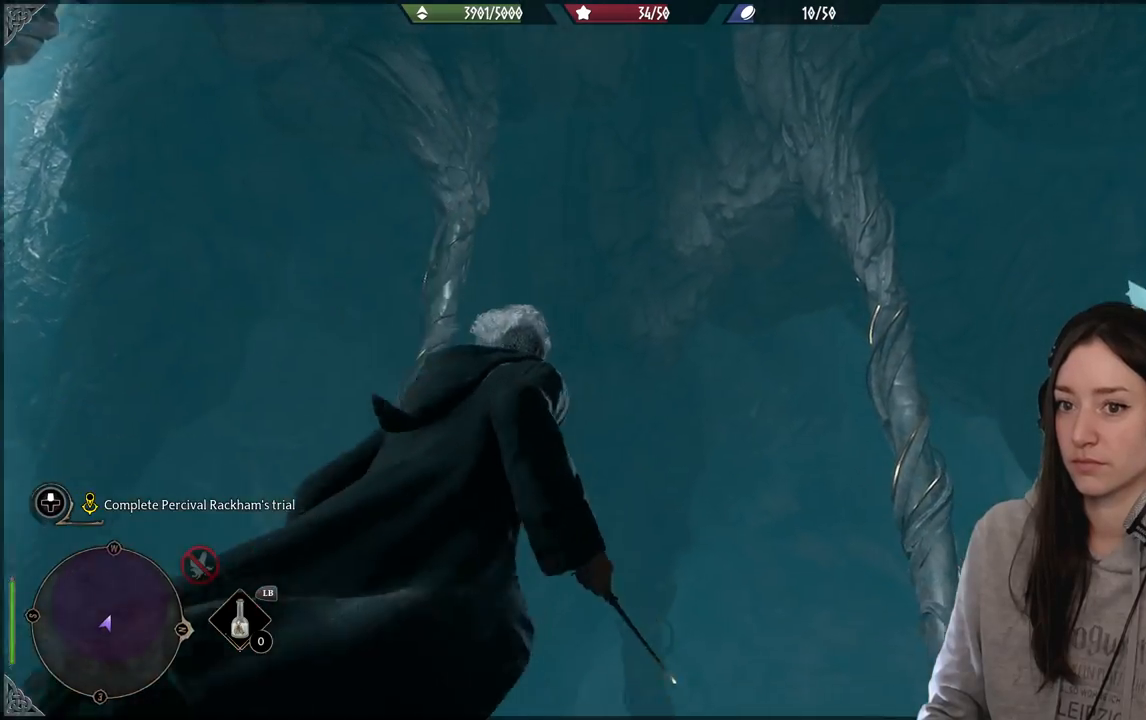
{"buttons": [], "left_stick": "up", "right_stick": "center", "events": [[167, "left_stick", "up"], [317, "right_stick", "center"]]}
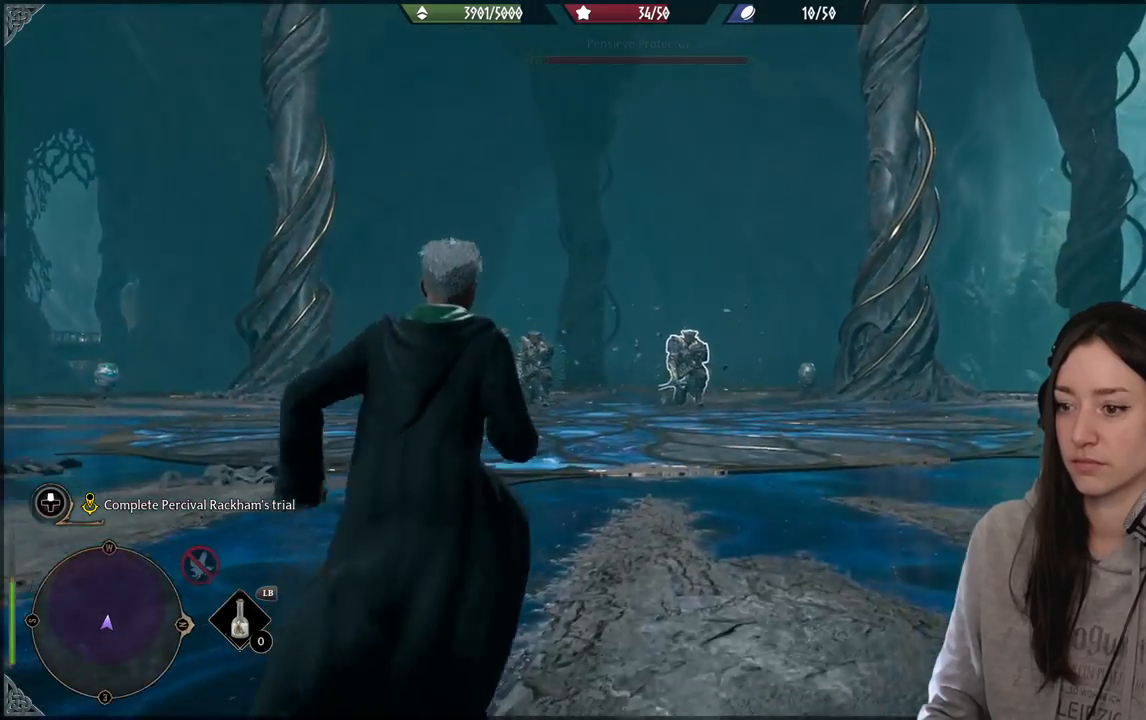
{"buttons": [], "left_stick": "center", "right_stick": "center", "events": [[150, "left_stick", "center"]]}
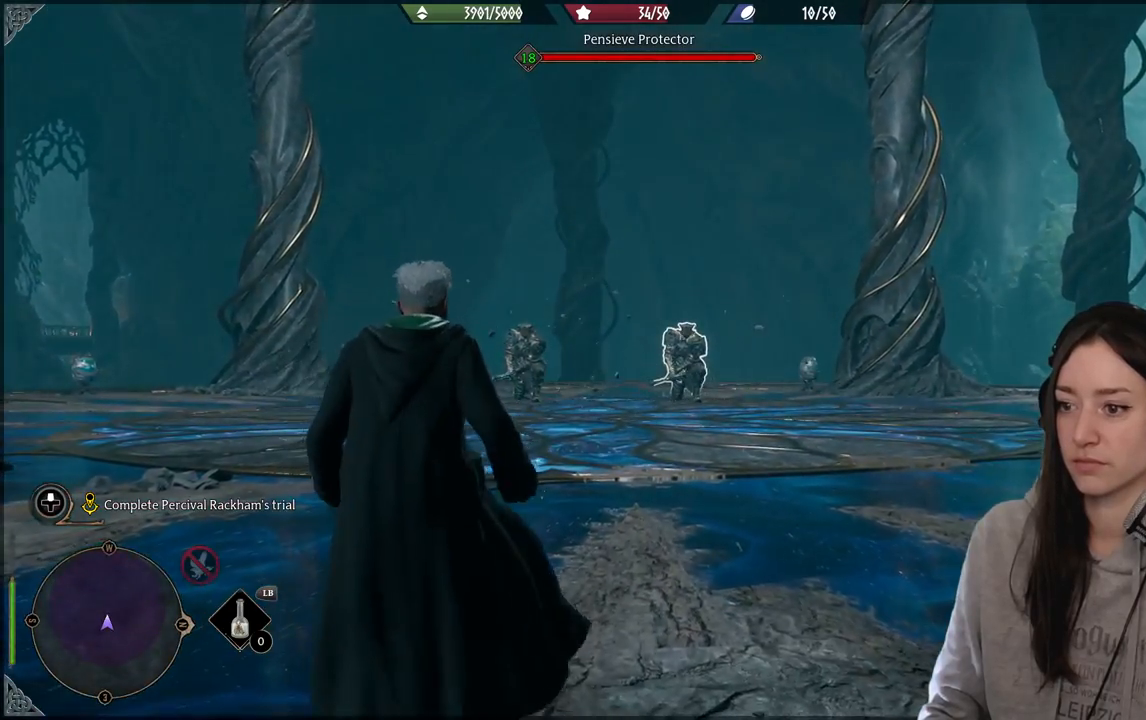
{"buttons": [], "left_stick": "up", "right_stick": "center", "events": [[33, "right_stick", "down"], [167, "left_stick", "up-right"], [233, "right_stick", "center"], [317, "left_stick", "up"]]}
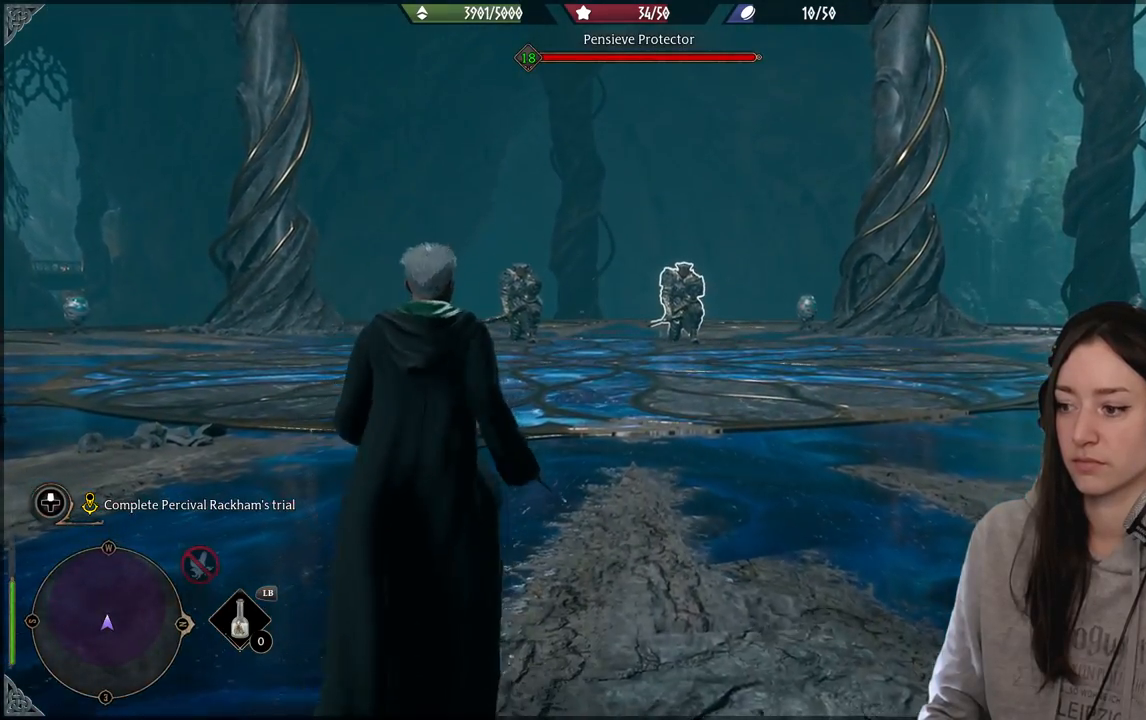
{"buttons": [], "left_stick": "center", "right_stick": "center", "events": [[250, "right_stick", "down"], [417, "left_stick", "center"], [483, "right_stick", "center"]]}
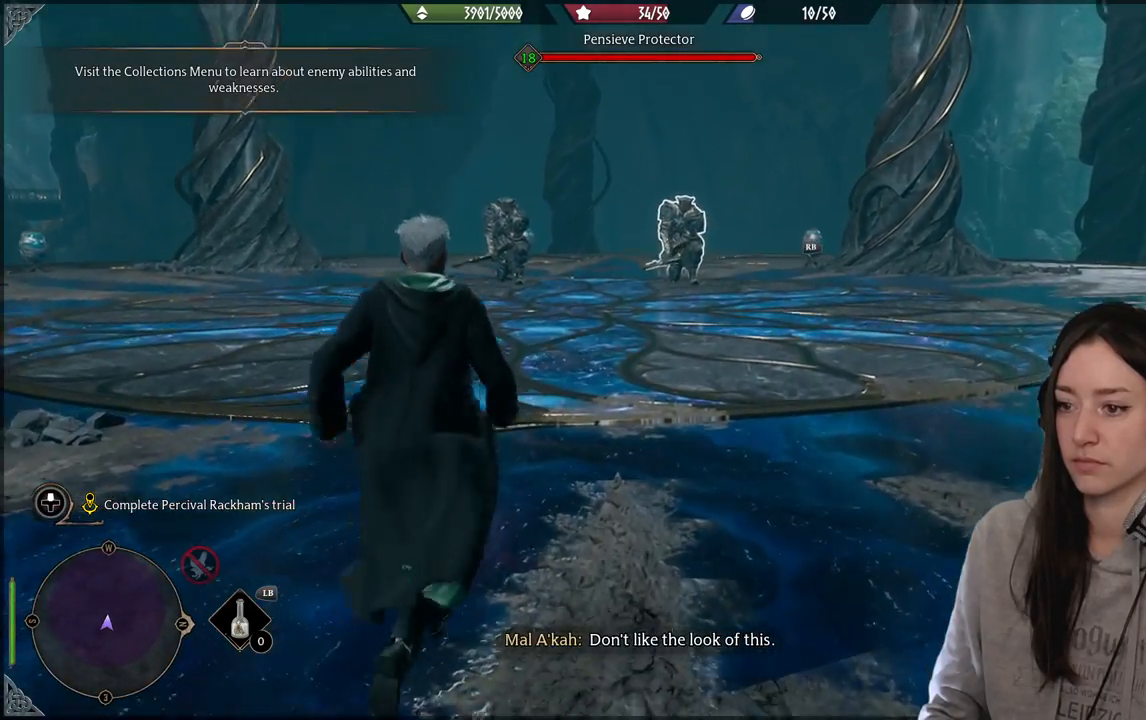
{"buttons": [], "left_stick": "center", "right_stick": "center", "events": []}
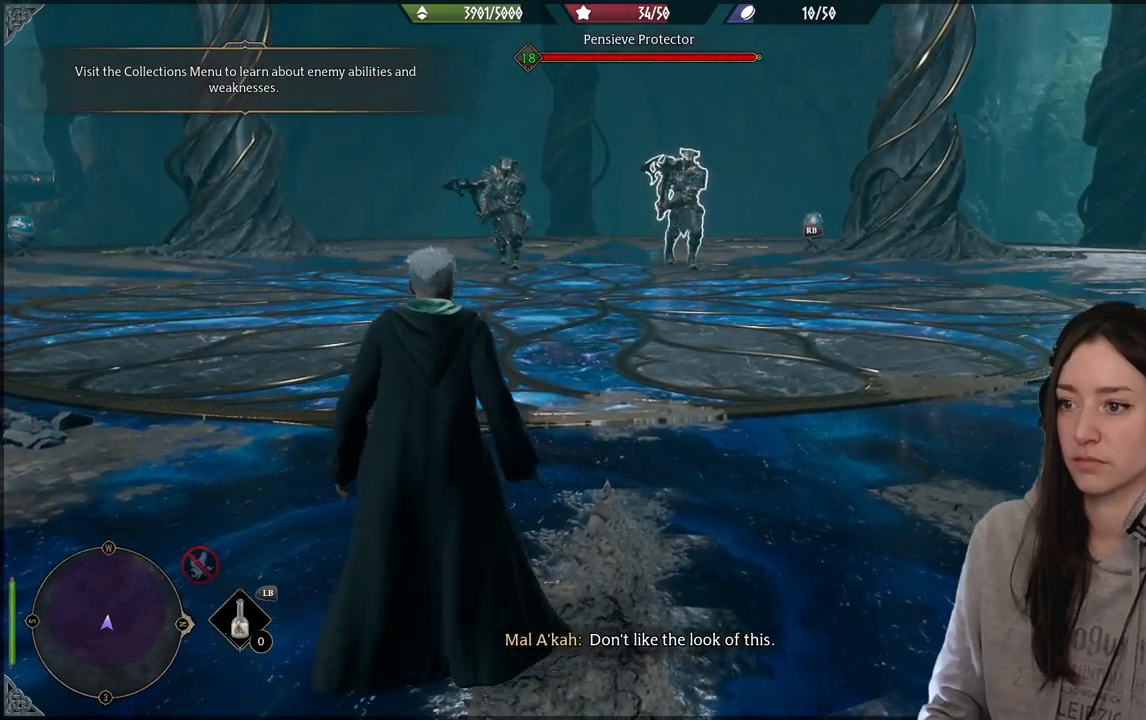
{"buttons": ["R1", "R2"], "left_stick": "center", "right_stick": "center", "events": [[17, "left_stick", "up-right"], [67, "right_stick", "up"], [200, "R1", "down"], [200, "R2", "down"], [217, "left_stick", "up"], [250, "right_stick", "center"], [317, "R1", "up"], [317, "R2", "up"], [400, "R1", "down"], [400, "R2", "down"], [500, "left_stick", "center"]]}
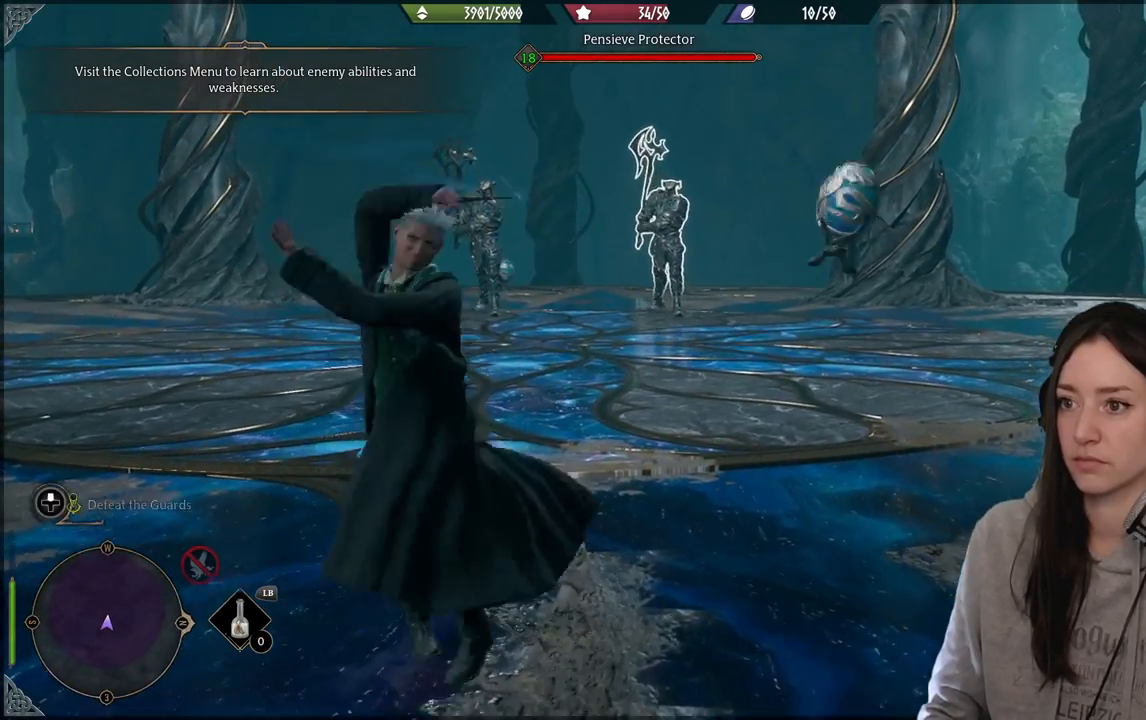
{"buttons": [], "left_stick": "center", "right_stick": "center", "events": [[33, "R1", "up"], [33, "R2", "up"], [133, "R1", "down"], [133, "R2", "down"], [267, "R1", "up"], [267, "R2", "up"], [367, "R1", "down"], [367, "R2", "down"], [483, "R1", "up"], [483, "R2", "up"]]}
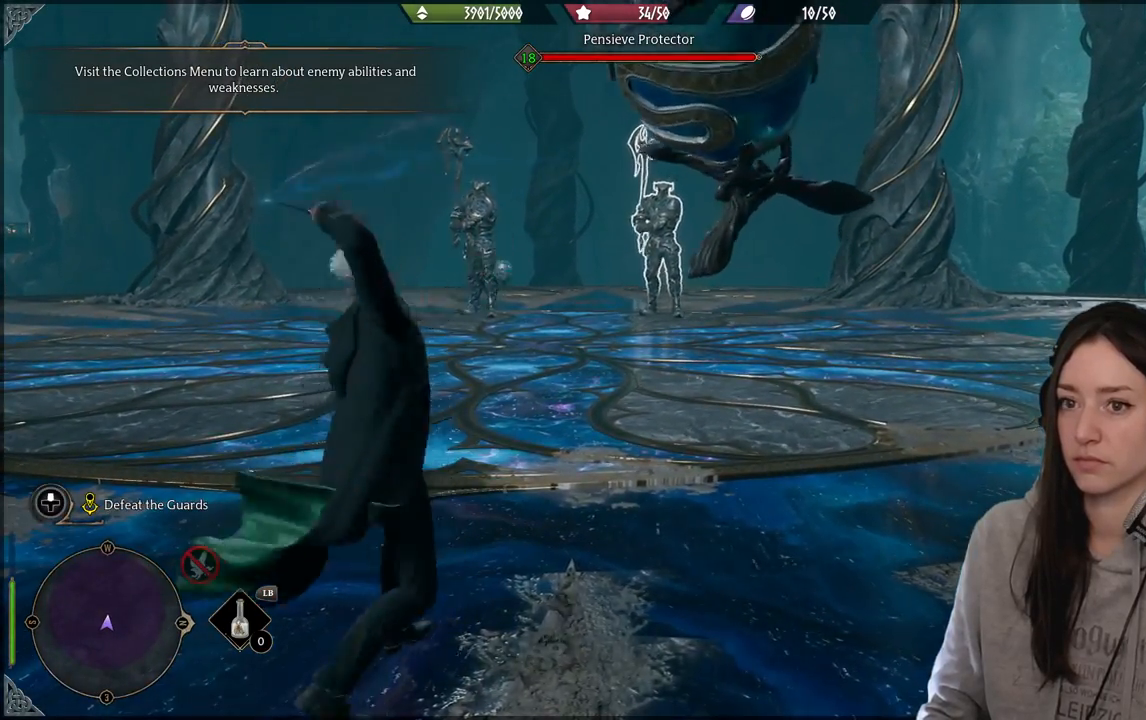
{"buttons": [], "left_stick": "center", "right_stick": "left", "events": [[500, "right_stick", "left"]]}